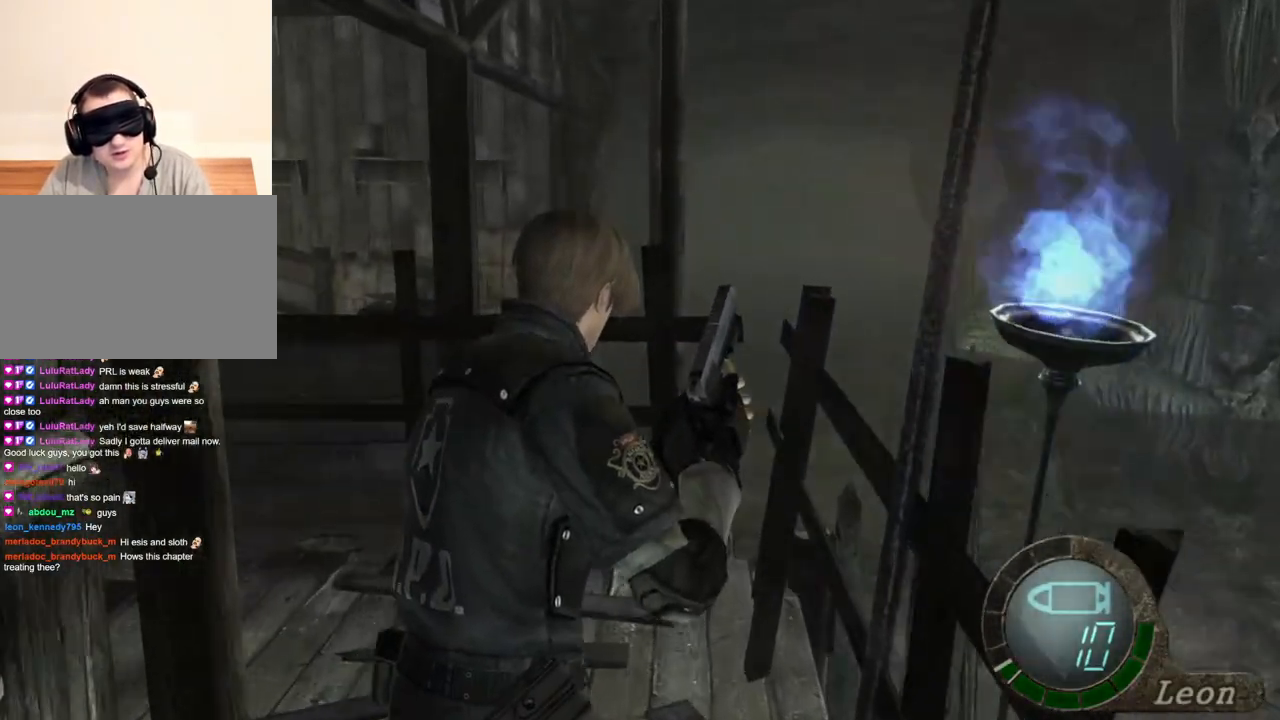
Gameplay with keyboard and mouse; each line is a JSON object with the keys and mouse buttons held at the frame after it. "events" lists presses ("down") and releases ("up") of "1", "2", "3", "4", "5", "a", "alt", "b", "c", "ctrl", "d", "e", "f", "g", "q", "r", "s", "shift", "space", "t", "tab", "tilde", "v", "w", "x", "z", "mouse_left", "mouse_wheel", "mouse_right", "mouse_mb4" and "mouse_mb5" between this image and that frame as [ms after this image, input, new state], when the widget could be followed in between. "mouse_left", "mouse_wheel", "mouse_right", "mouse_mb4", "mouse_mb5" = the "left", "wheel", "right", "mb4", "mb5" buttons of the "mouse" list. No other keys are recorded. "wheel" means that the mouse wheel is clicked or scrolled. Mouse movement is not recorded.
{"keys": ["shift", "w"], "mouse": [], "events": []}
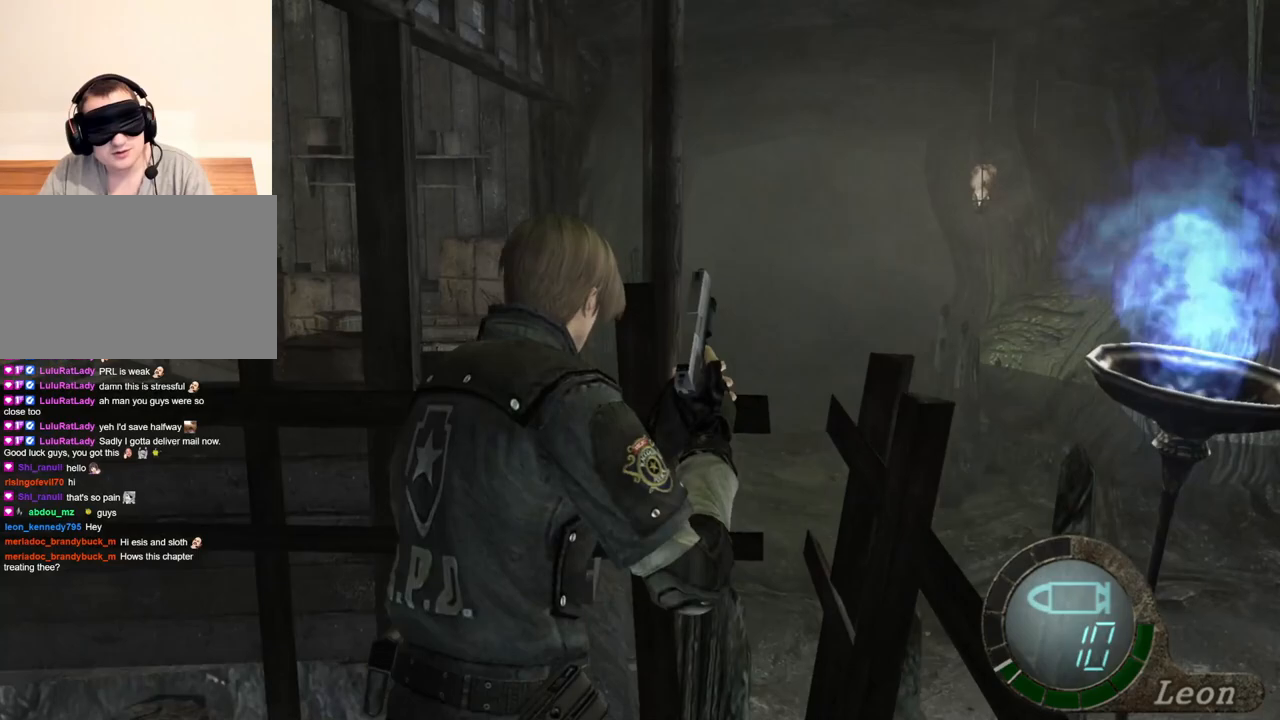
{"keys": [], "mouse": ["right"], "events": [[167, "shift", "up"], [167, "w", "up"], [400, "mouse_right", "down"]]}
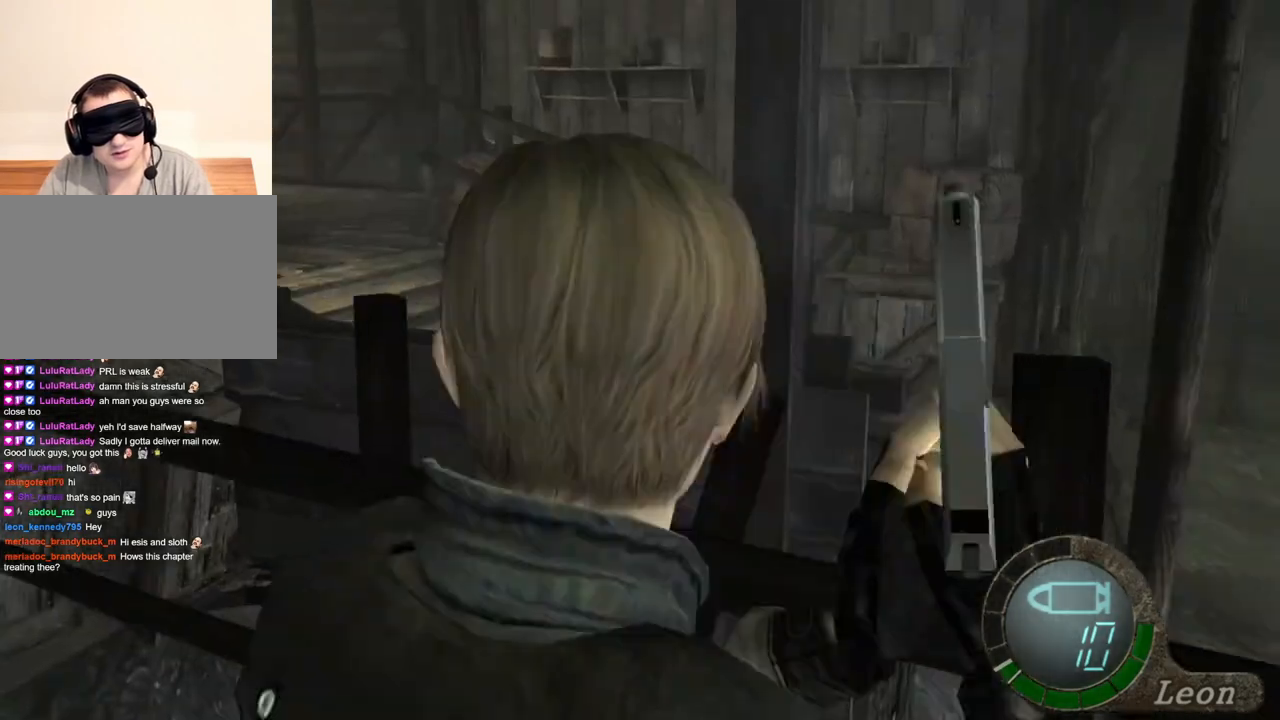
{"keys": ["shift", "w"], "mouse": [], "events": [[67, "mouse_right", "up"], [200, "w", "down"], [233, "shift", "down"]]}
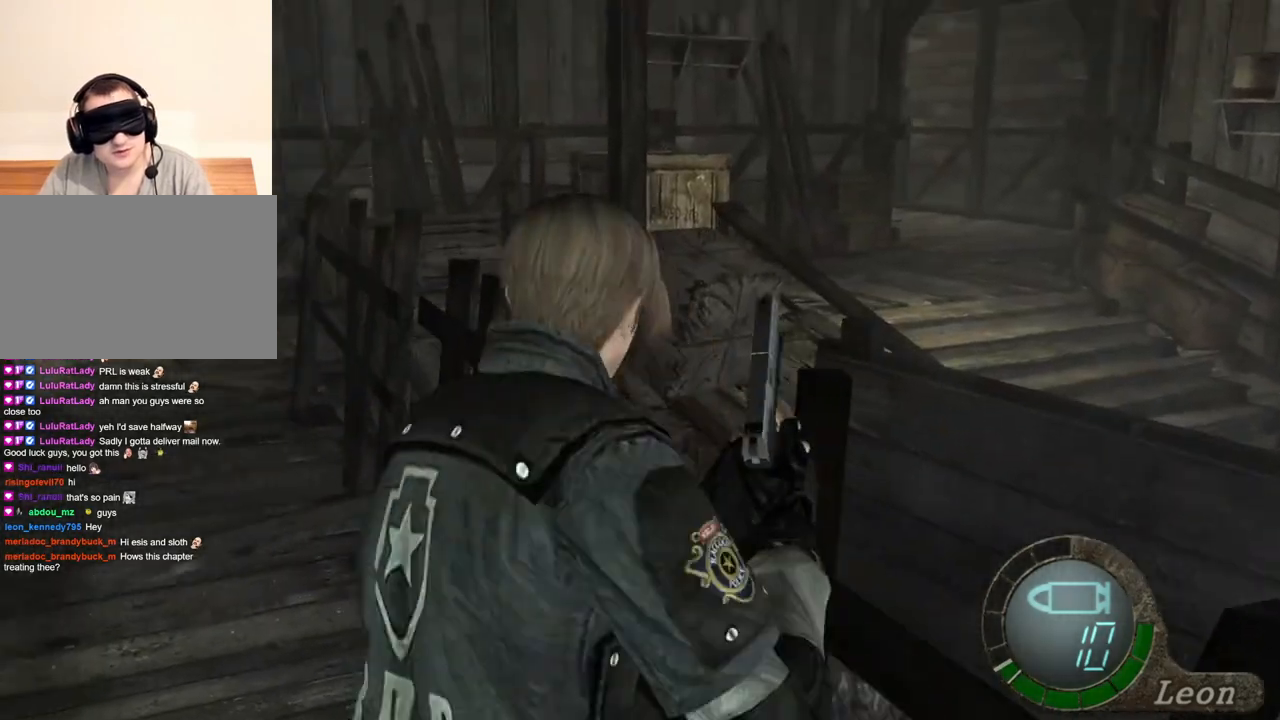
{"keys": ["shift", "w"], "mouse": [], "events": []}
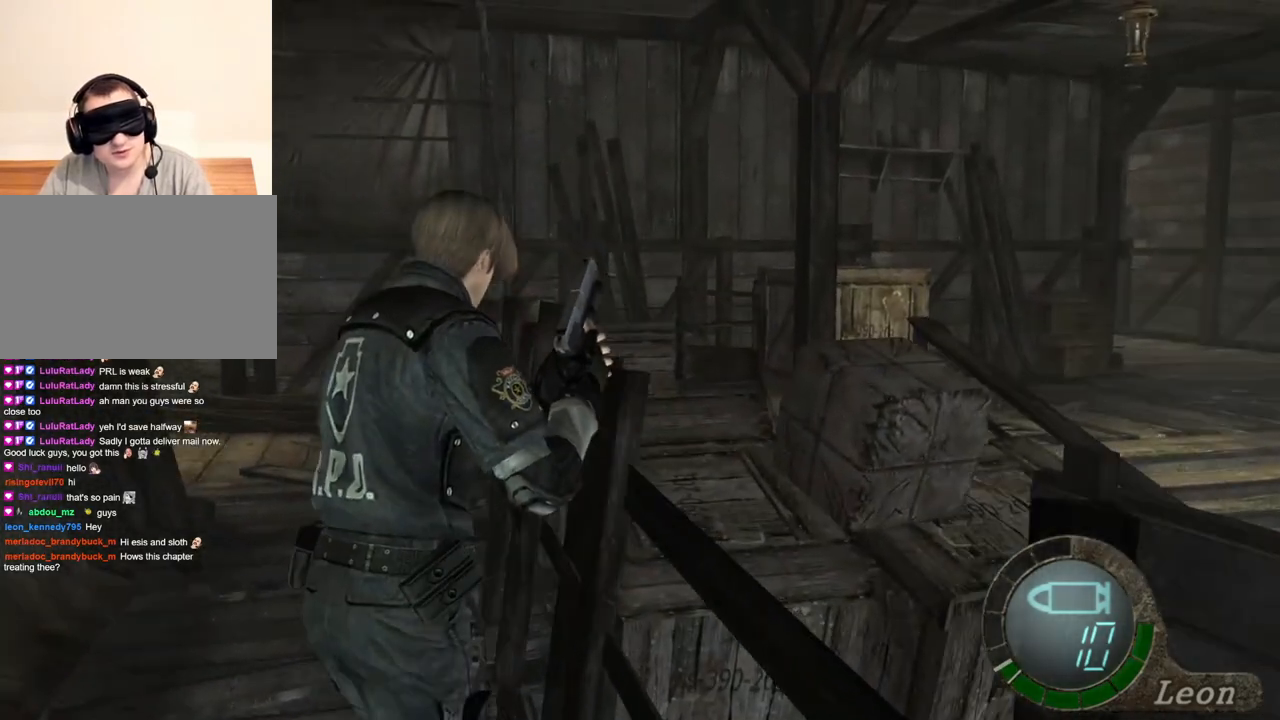
{"keys": ["shift", "w"], "mouse": [], "events": []}
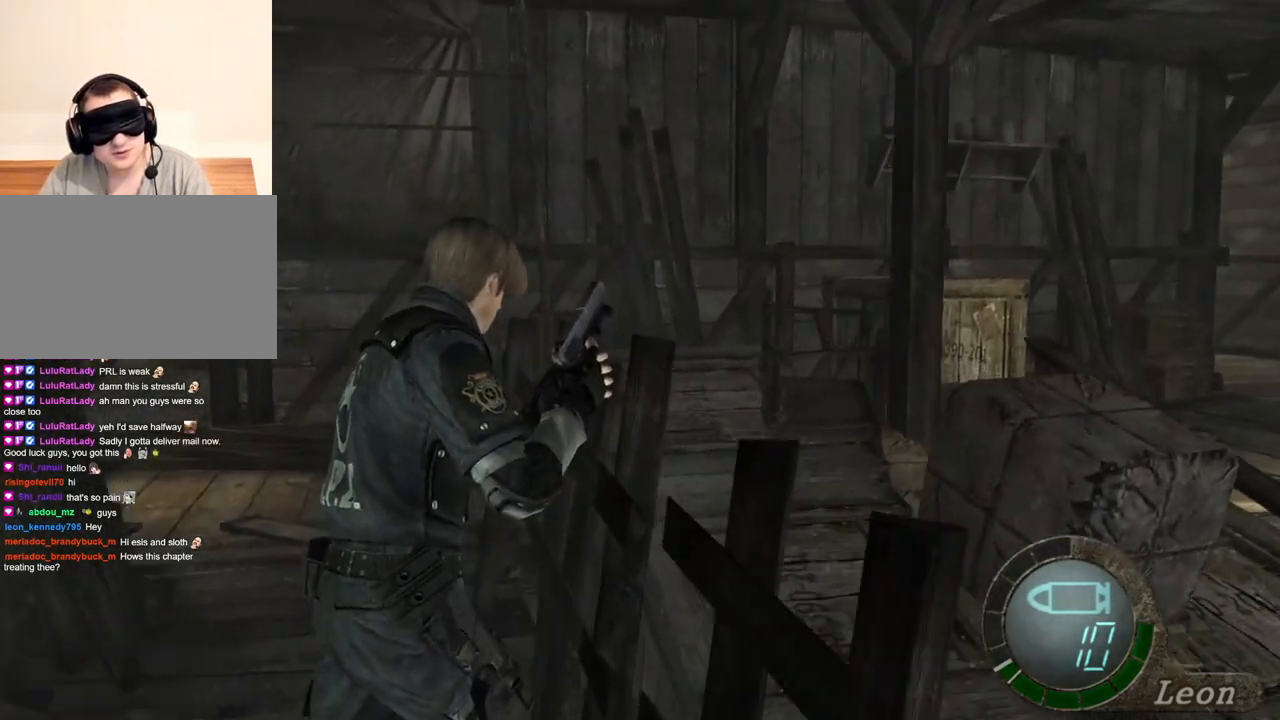
{"keys": ["shift", "w"], "mouse": [], "events": []}
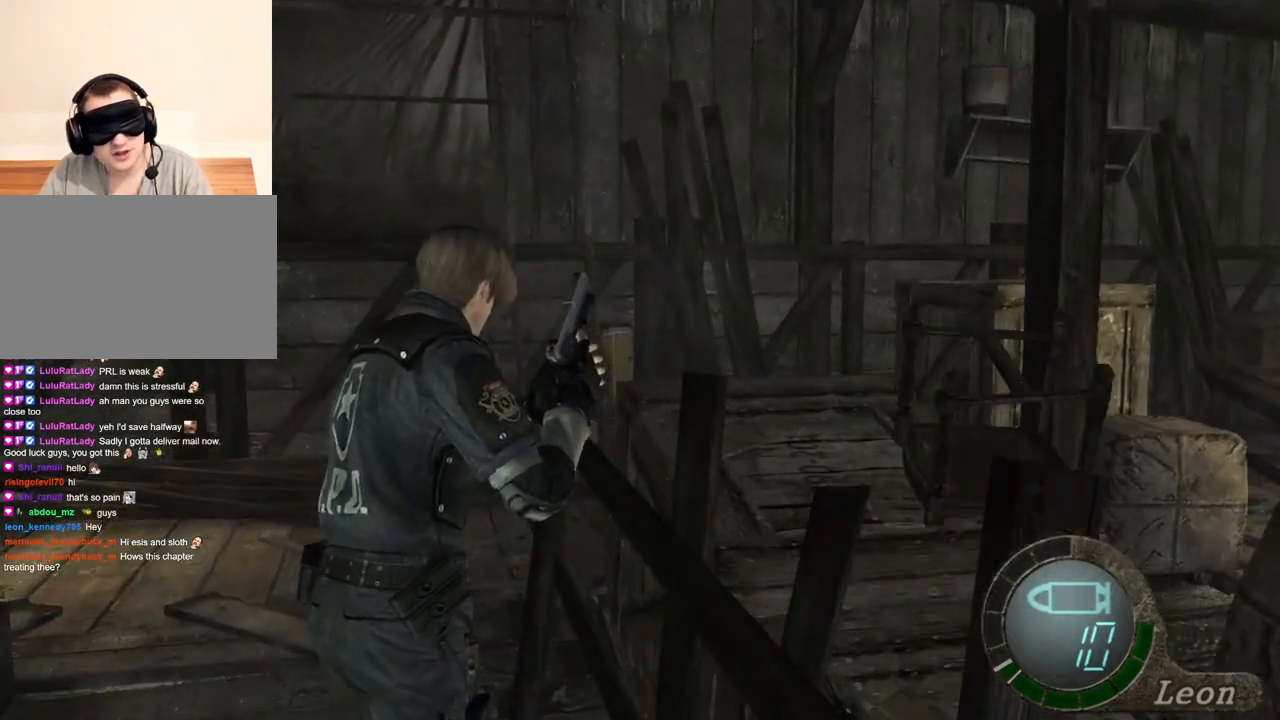
{"keys": ["shift", "w"], "mouse": [], "events": []}
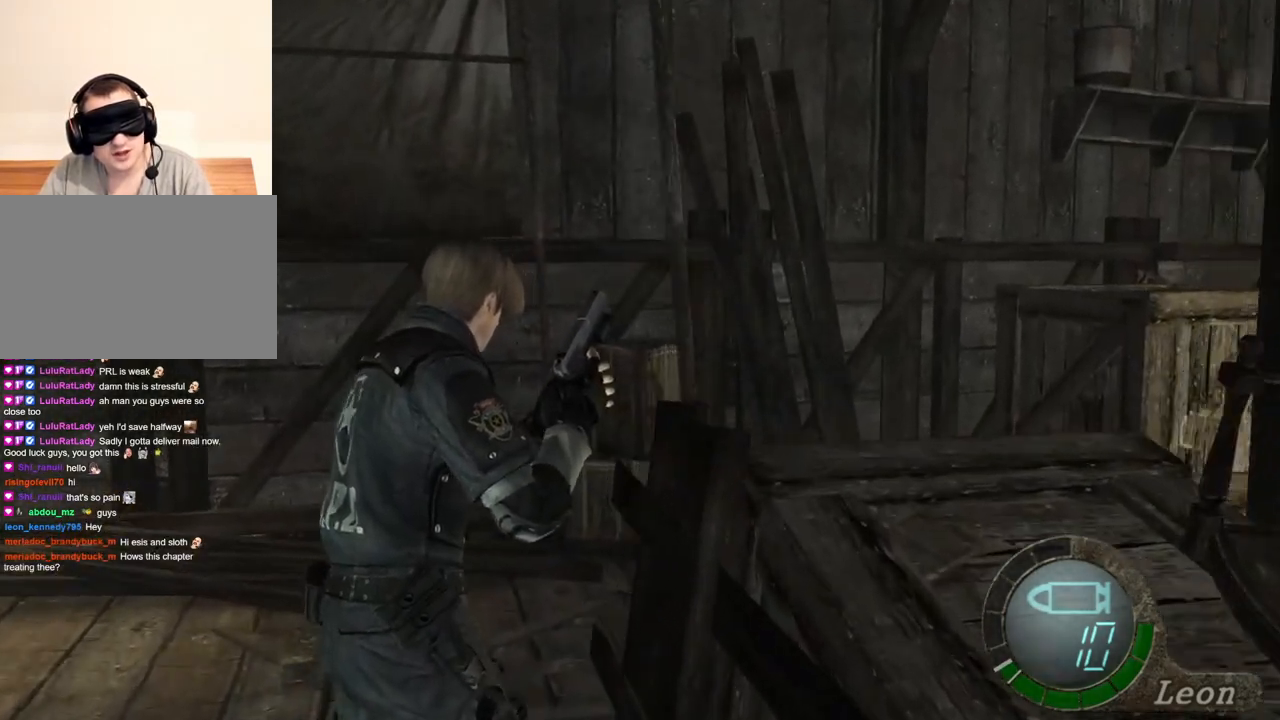
{"keys": [], "mouse": [], "events": [[400, "shift", "up"], [400, "w", "up"]]}
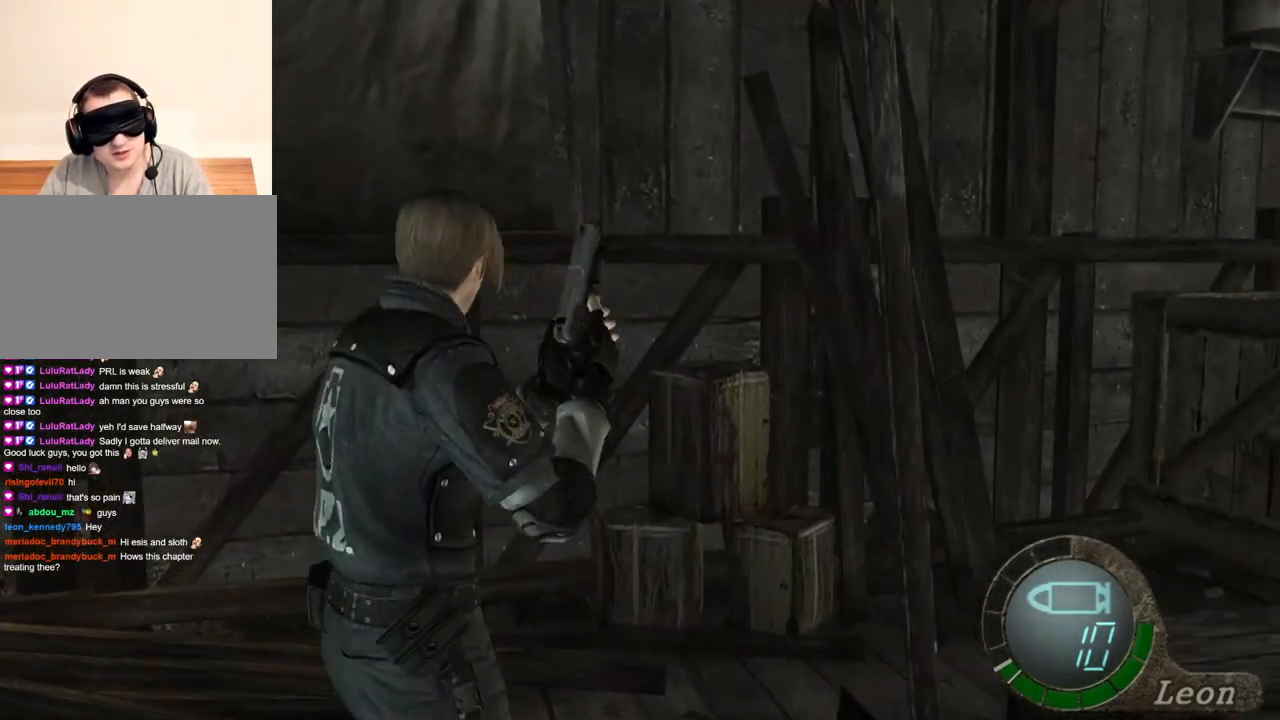
{"keys": [], "mouse": [], "events": []}
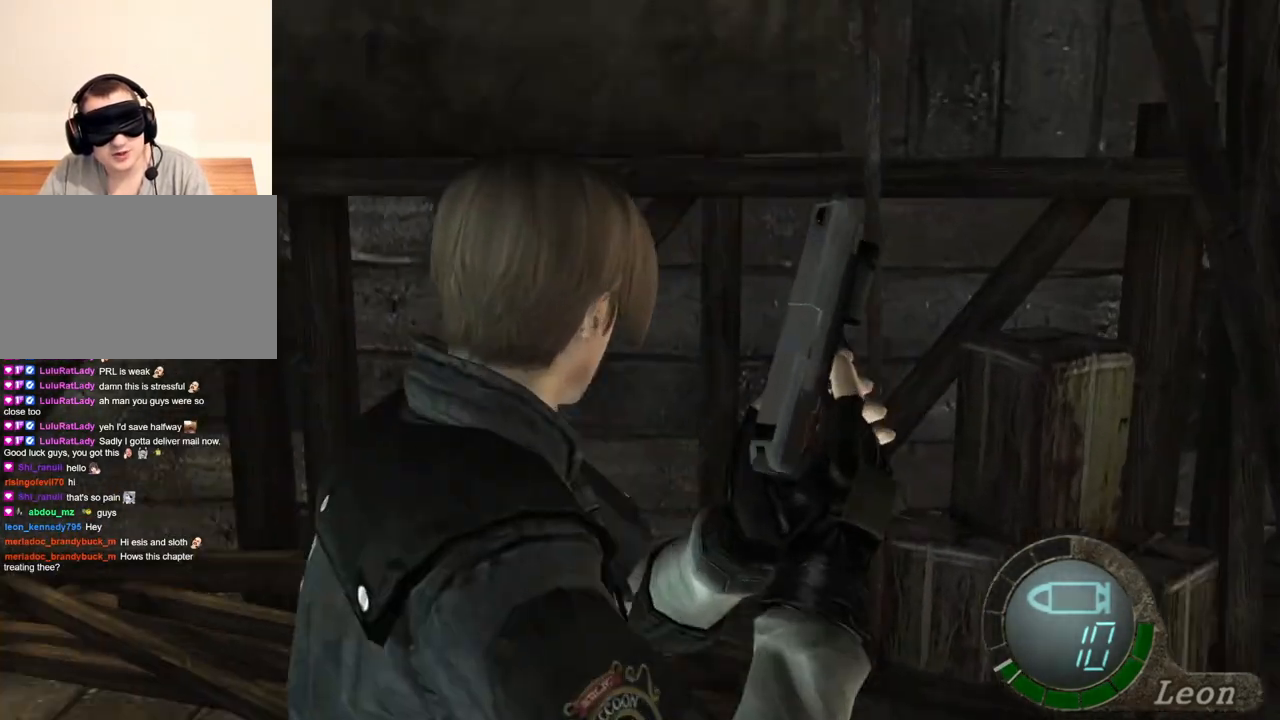
{"keys": [], "mouse": [], "events": [[67, "mouse_right", "down"], [233, "mouse_right", "up"]]}
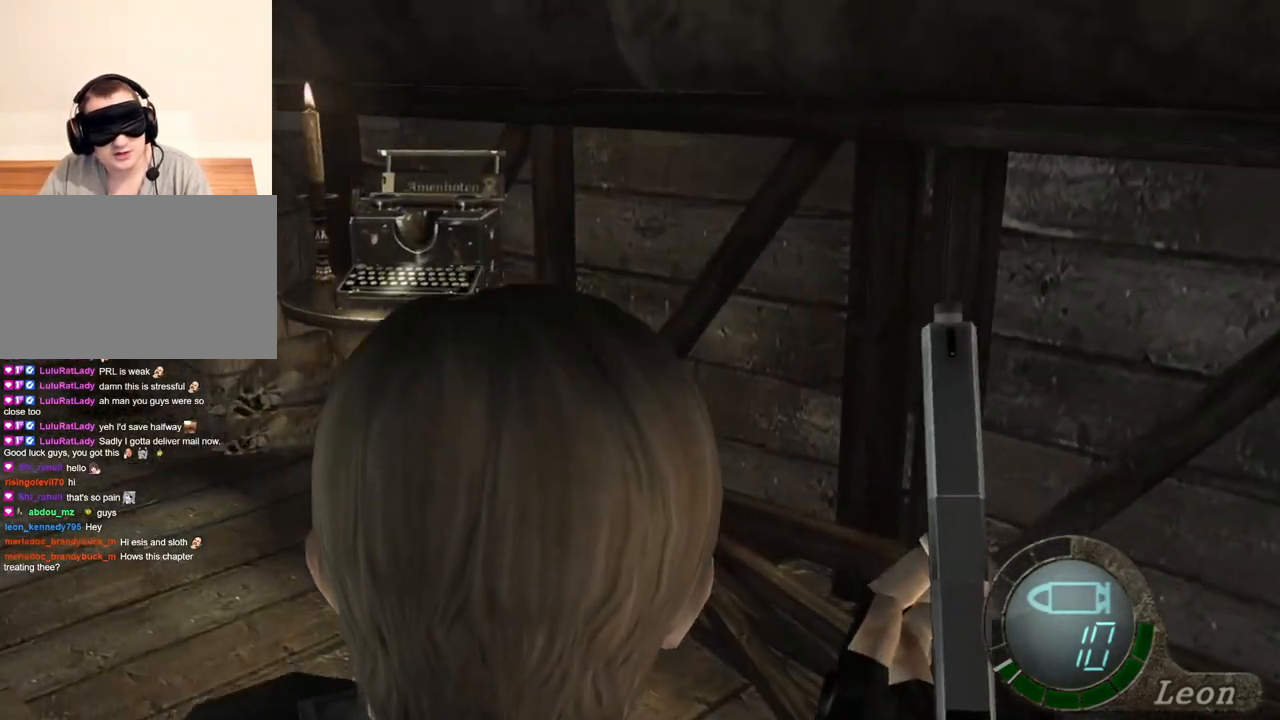
{"keys": ["shift", "w"], "mouse": [], "events": [[33, "shift", "down"], [33, "w", "down"]]}
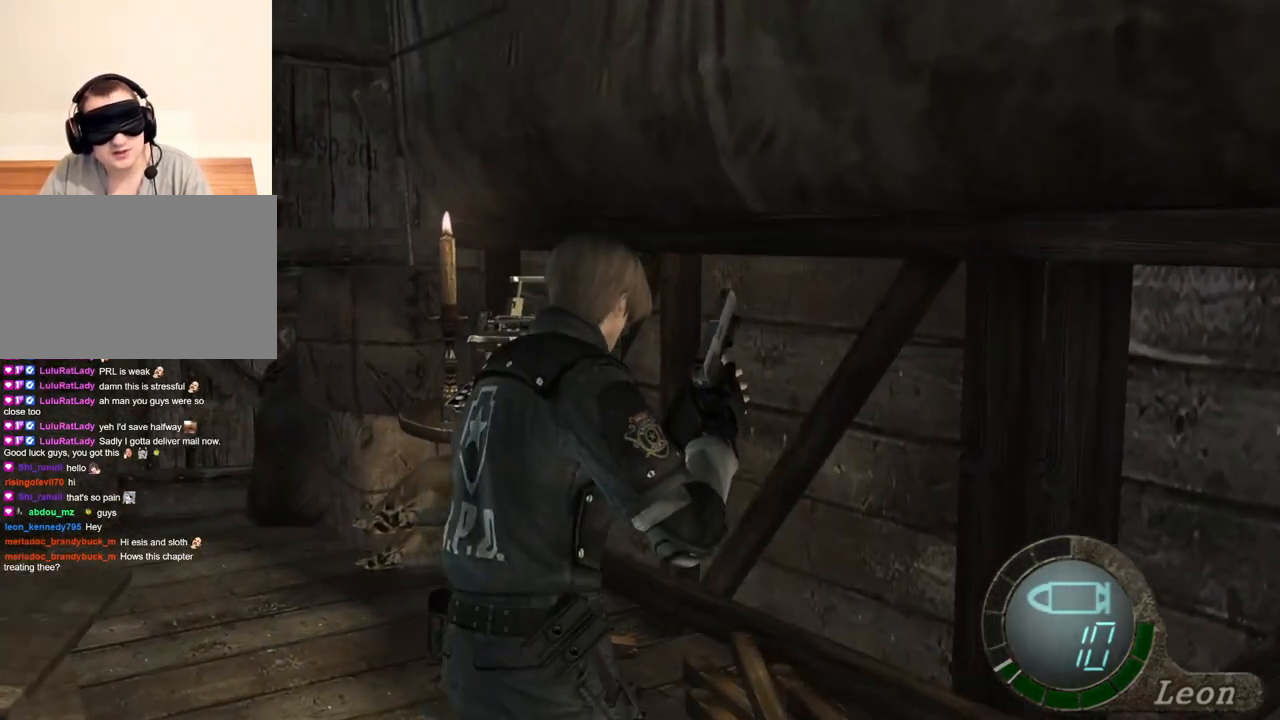
{"keys": ["shift", "w"], "mouse": [], "events": []}
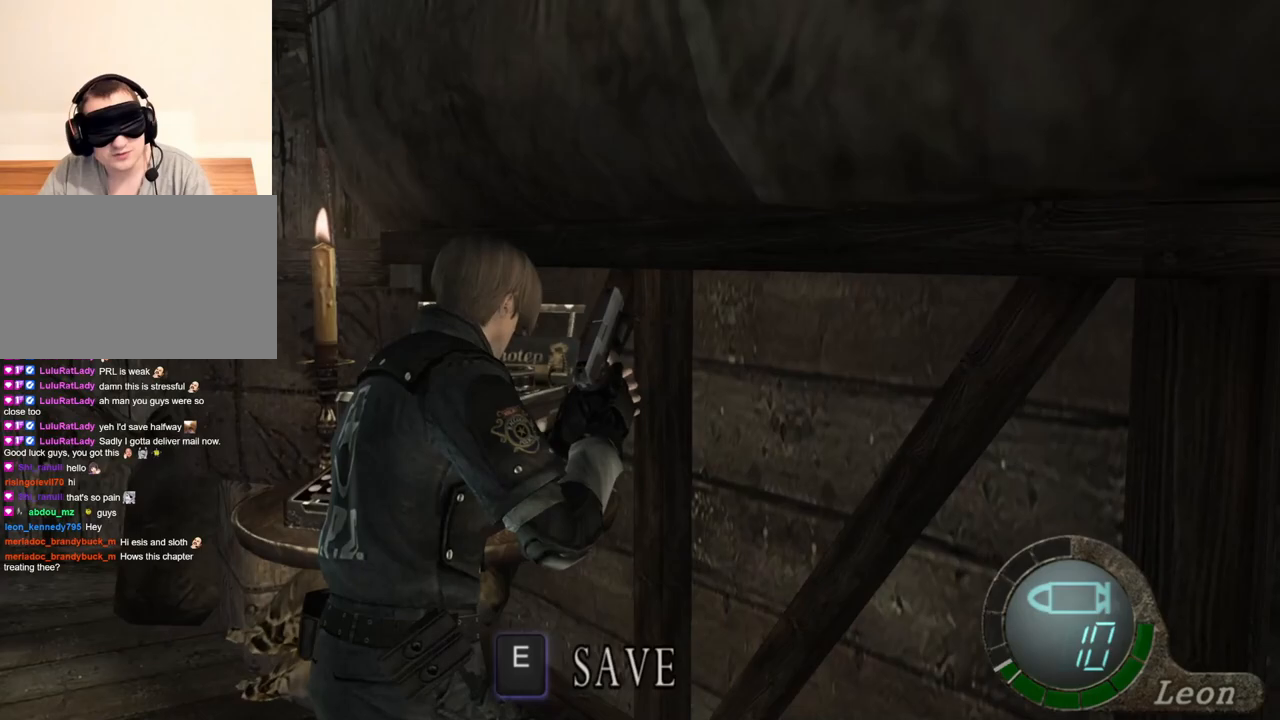
{"keys": ["shift"], "mouse": [], "events": [[500, "w", "up"]]}
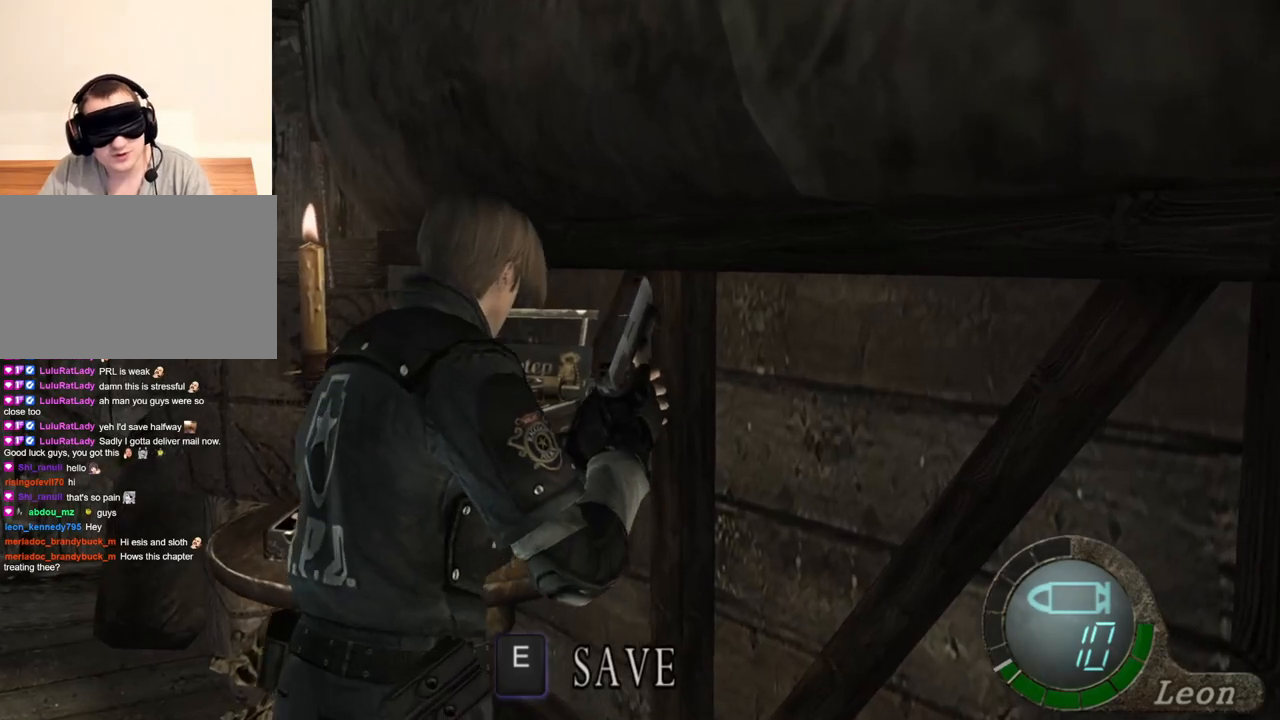
{"keys": [], "mouse": [], "events": [[33, "shift", "up"]]}
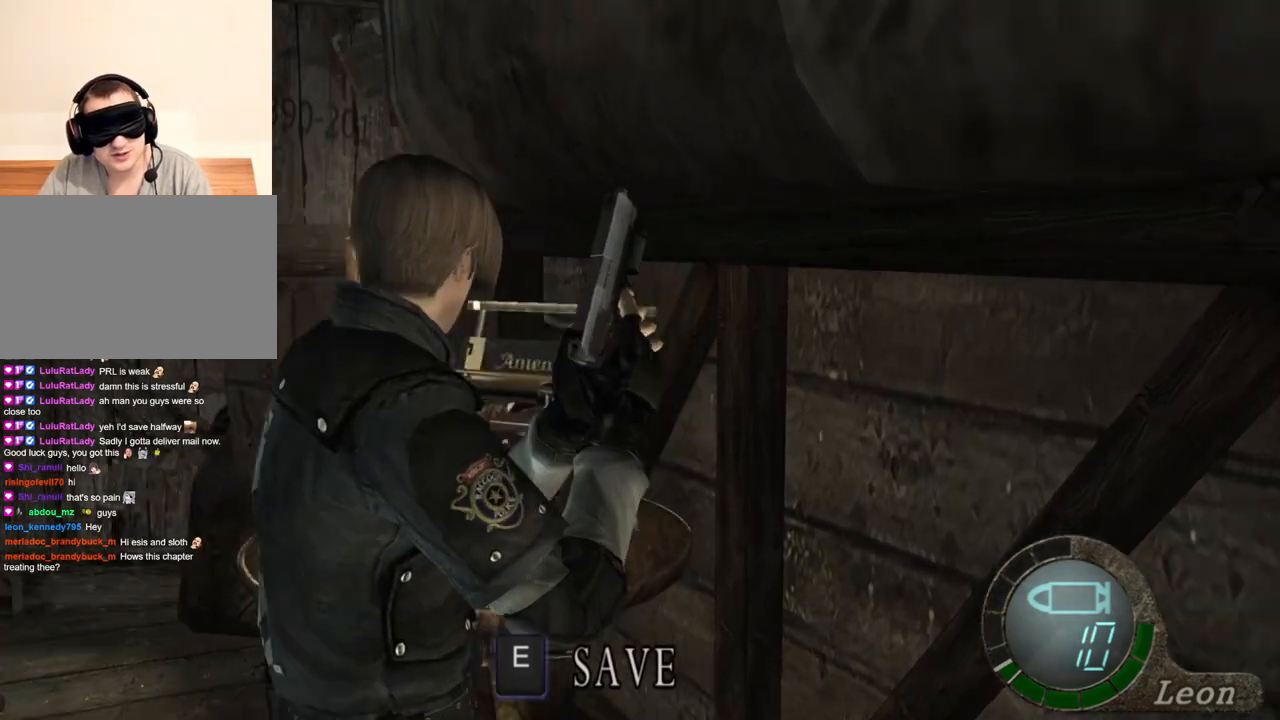
{"keys": [], "mouse": [], "events": [[167, "mouse_right", "down"], [300, "mouse_right", "up"]]}
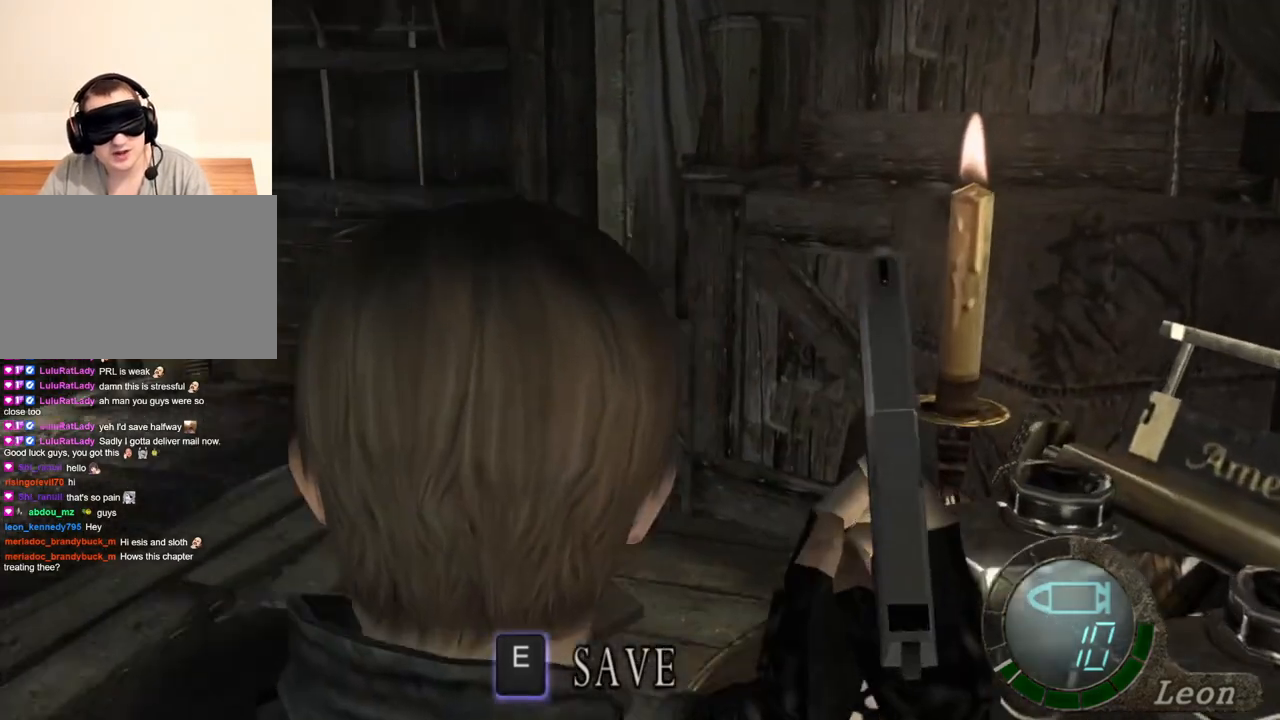
{"keys": ["shift", "w"], "mouse": [], "events": [[100, "shift", "down"], [167, "w", "down"]]}
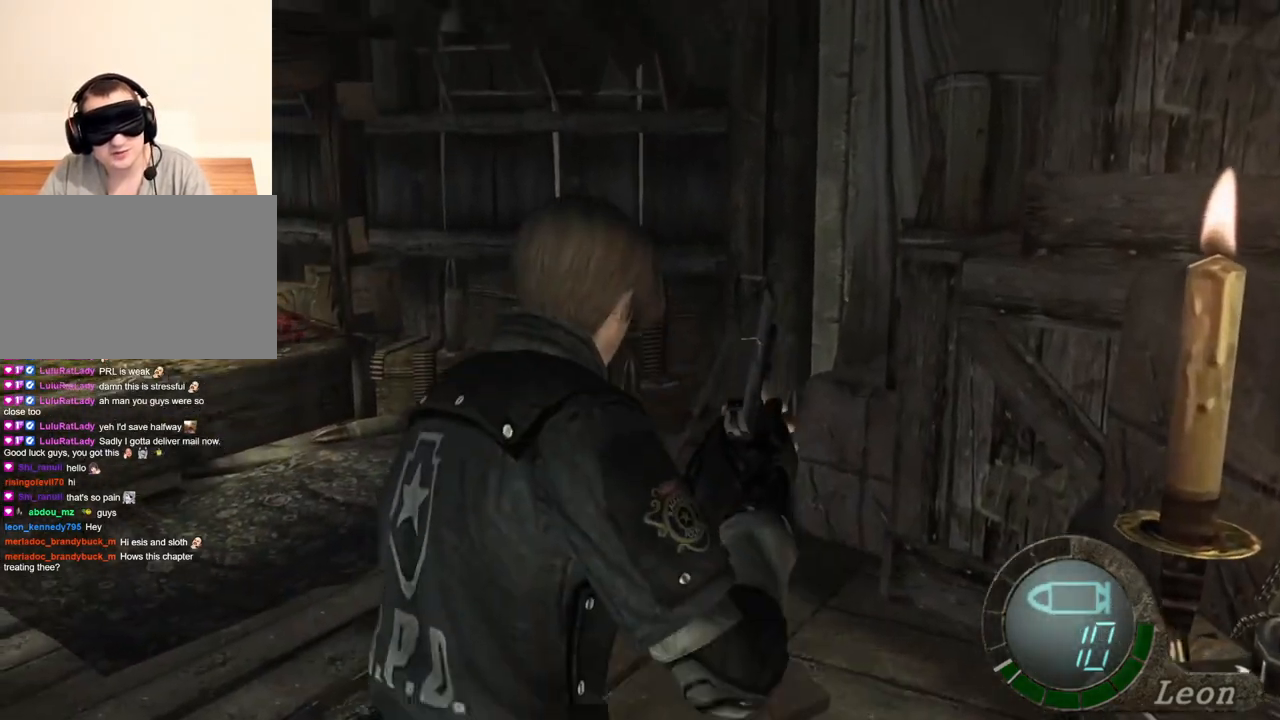
{"keys": ["shift", "w"], "mouse": [], "events": [[167, "e", "down"], [400, "e", "up"], [467, "e", "down"], [500, "e", "up"]]}
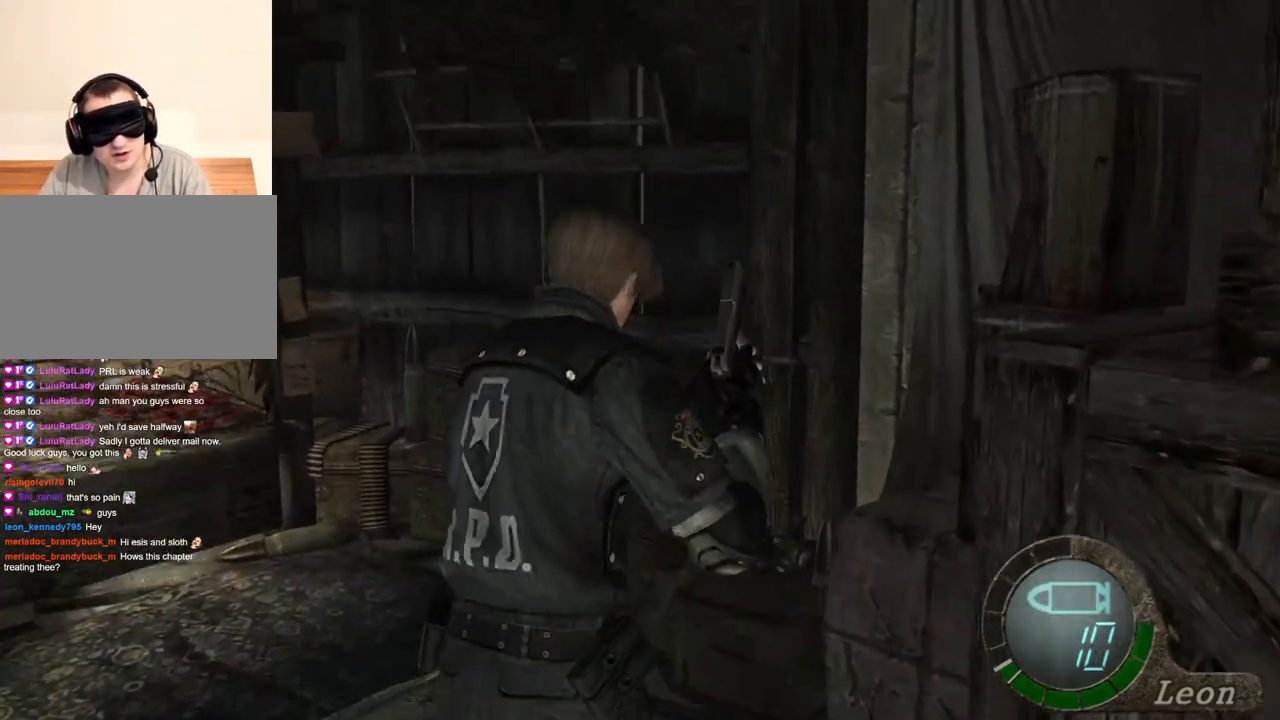
{"keys": ["e", "shift", "w"], "mouse": [], "events": [[67, "e", "down"], [167, "e", "up"], [200, "e", "down"], [300, "e", "up"], [333, "e", "down"]]}
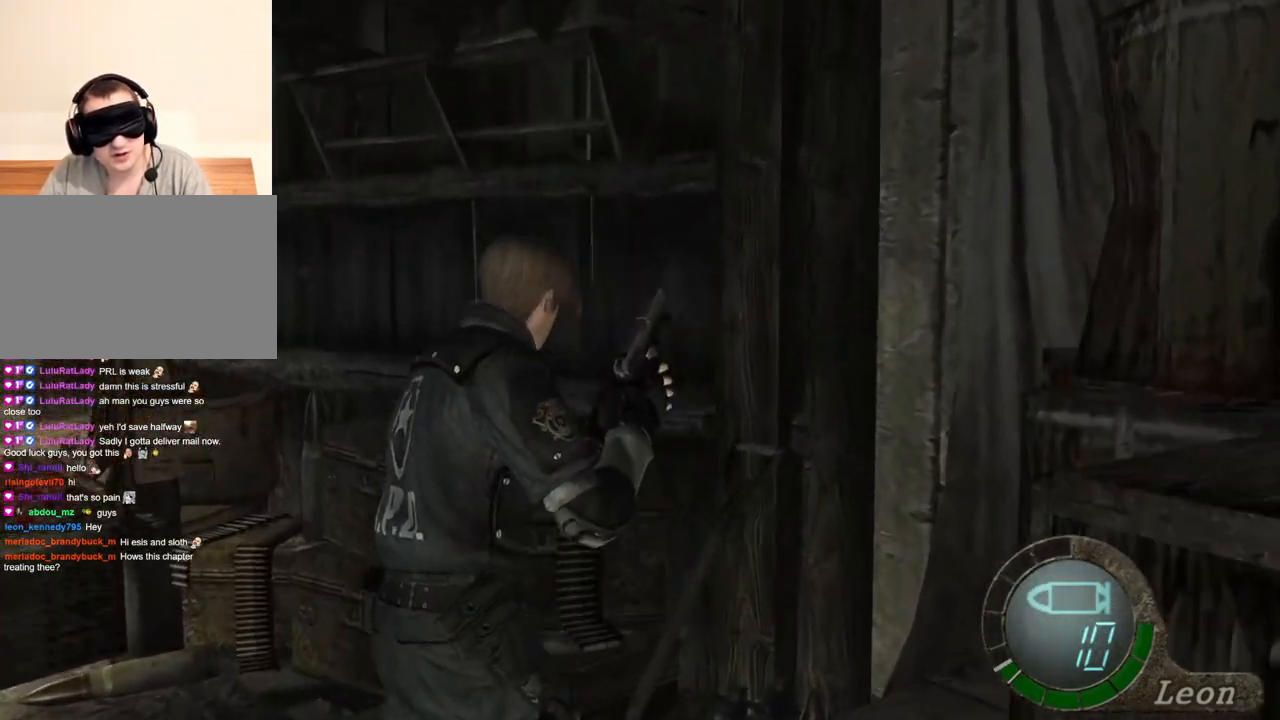
{"keys": ["shift", "w"], "mouse": [], "events": [[33, "e", "up"], [100, "e", "down"], [167, "e", "up"], [200, "e", "down"], [433, "e", "up"]]}
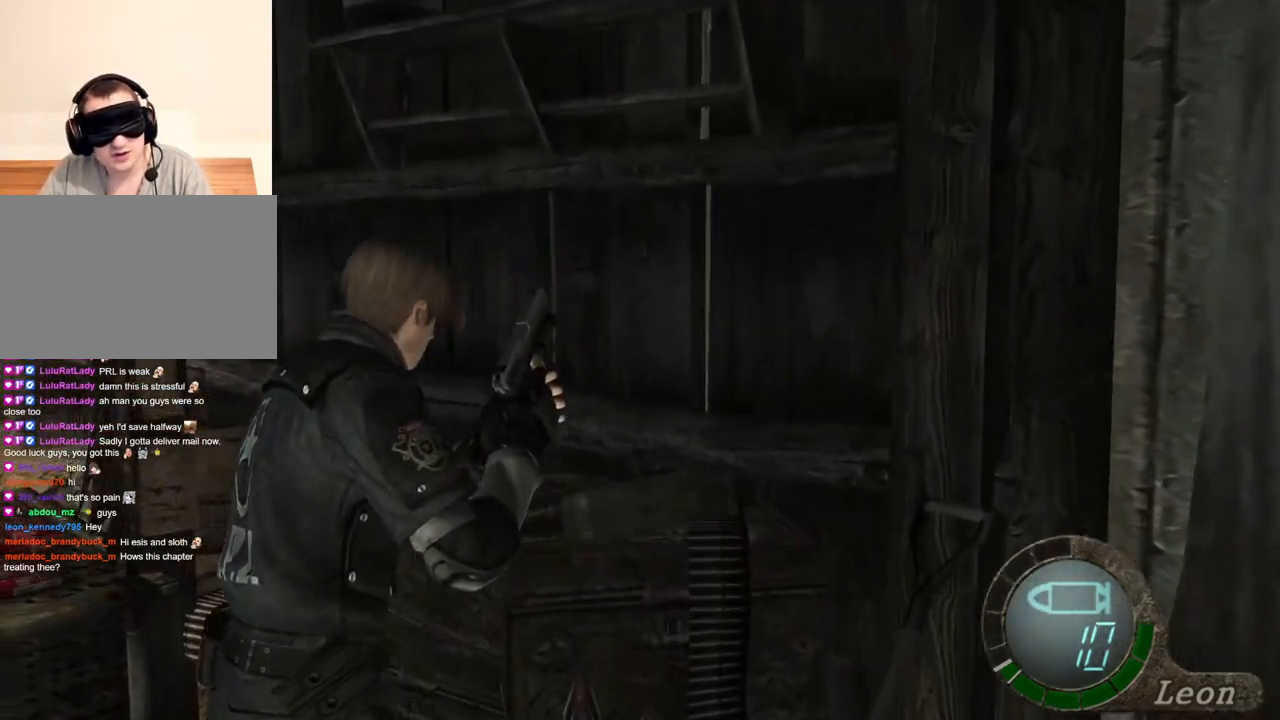
{"keys": ["shift", "w"], "mouse": [], "events": [[233, "a", "down"], [233, "e", "down"], [300, "e", "up"], [367, "e", "down"], [500, "a", "up"], [500, "e", "up"]]}
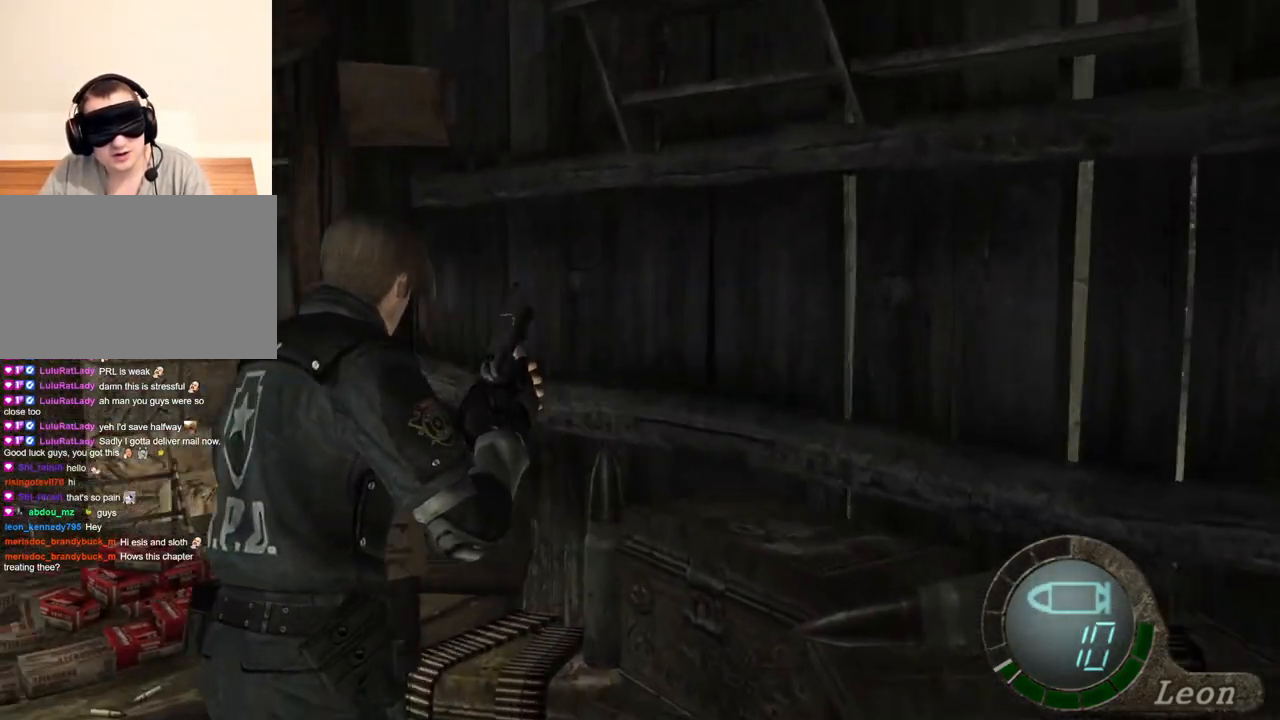
{"keys": ["e", "shift", "w"], "mouse": [], "events": [[67, "e", "down"], [167, "e", "up"], [200, "e", "down"], [300, "e", "up"], [333, "e", "down"], [433, "e", "up"], [467, "e", "down"]]}
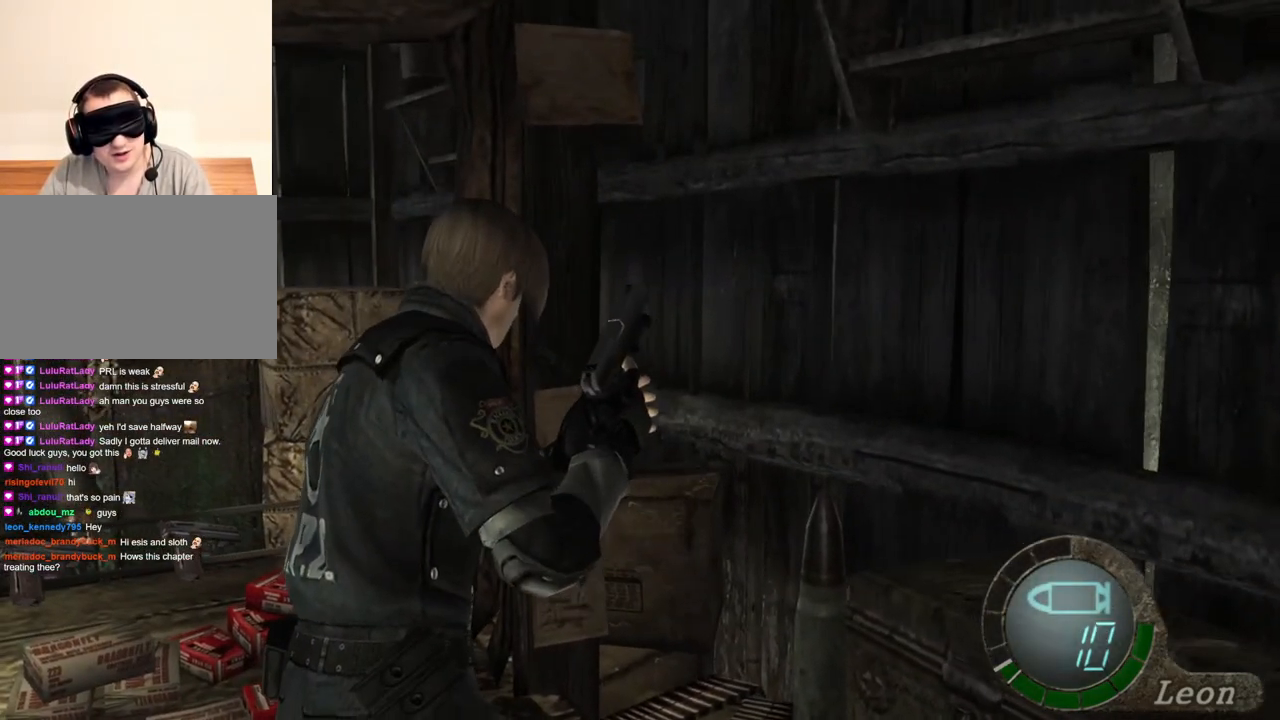
{"keys": ["d", "shift", "w"], "mouse": [], "events": [[67, "e", "up"], [300, "d", "down"]]}
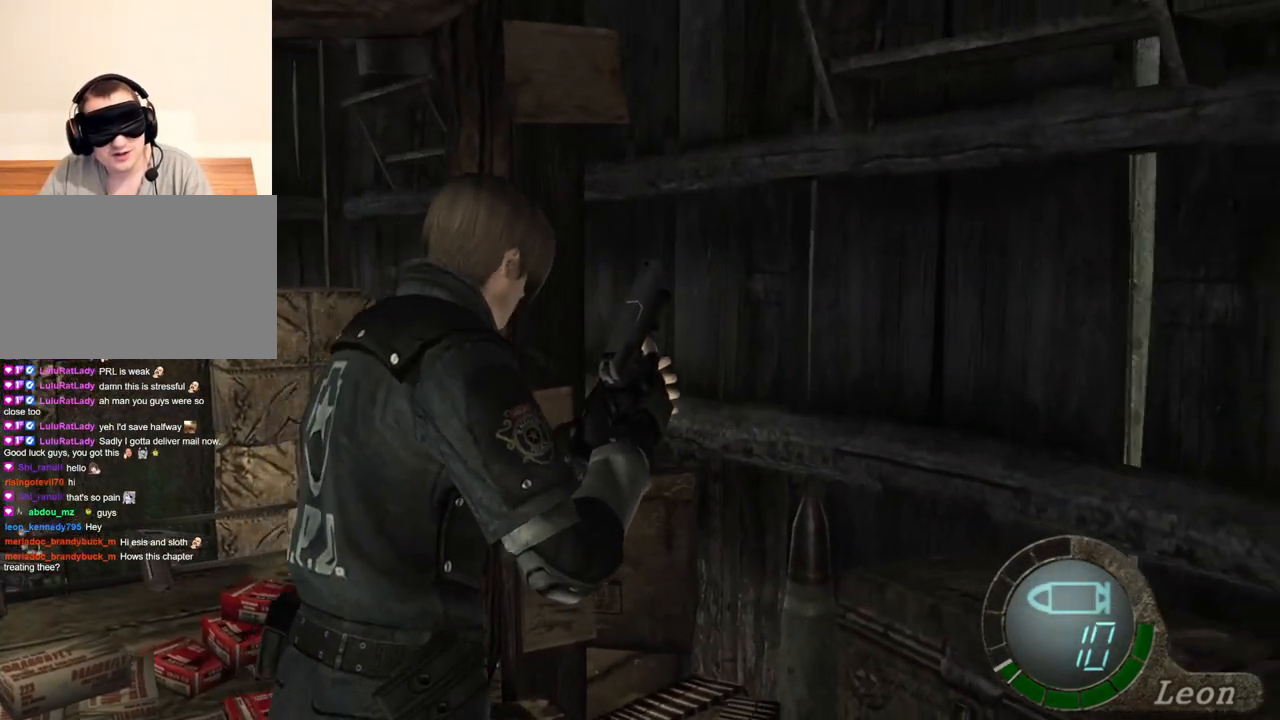
{"keys": ["e", "shift", "w"], "mouse": [], "events": [[133, "d", "up"], [233, "e", "down"]]}
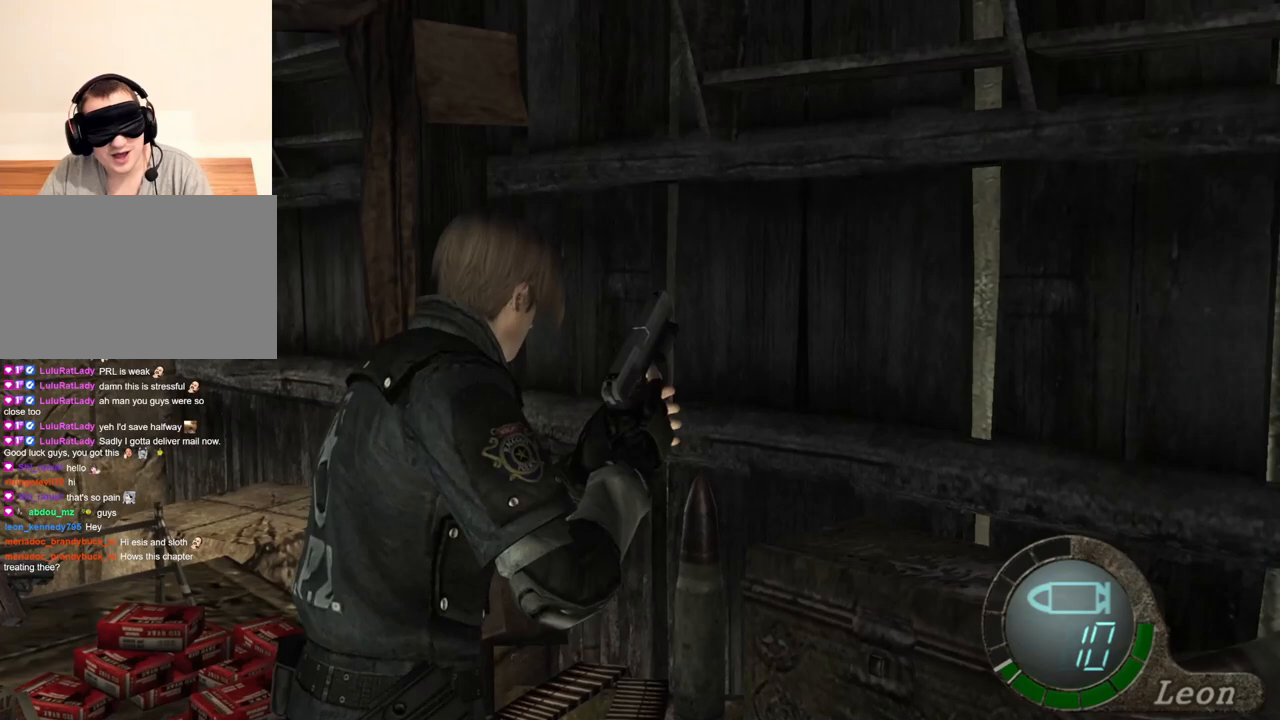
{"keys": ["e", "shift", "w"], "mouse": [], "events": [[67, "e", "up"], [100, "e", "down"], [333, "e", "up"], [433, "e", "down"]]}
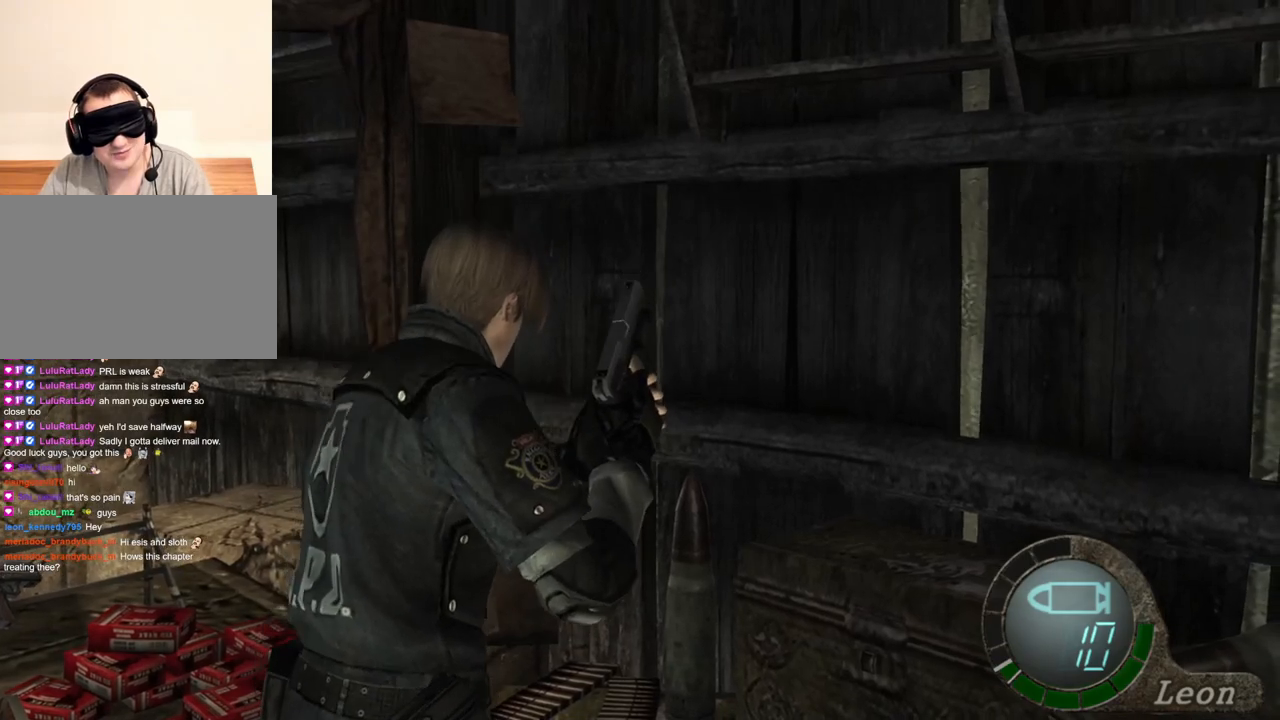
{"keys": ["a"], "mouse": [], "events": [[33, "e", "up"], [133, "shift", "up"], [133, "w", "up"], [500, "a", "down"]]}
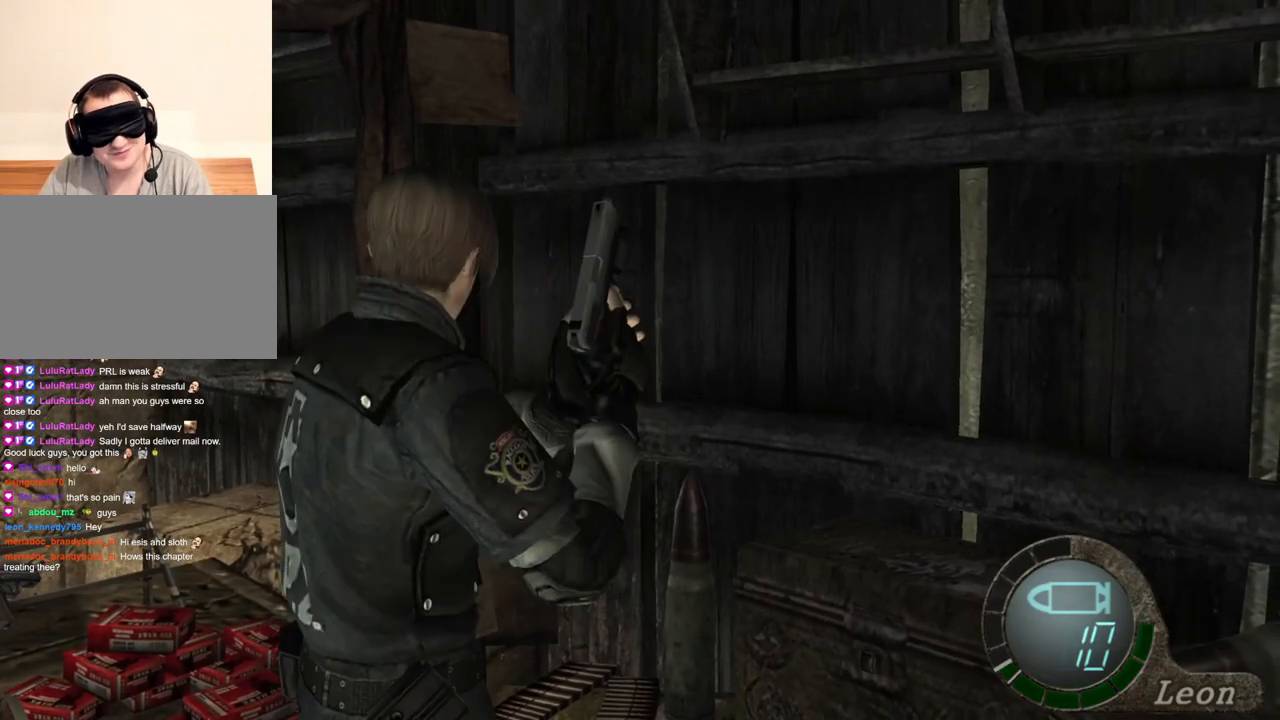
{"keys": ["a"], "mouse": [], "events": []}
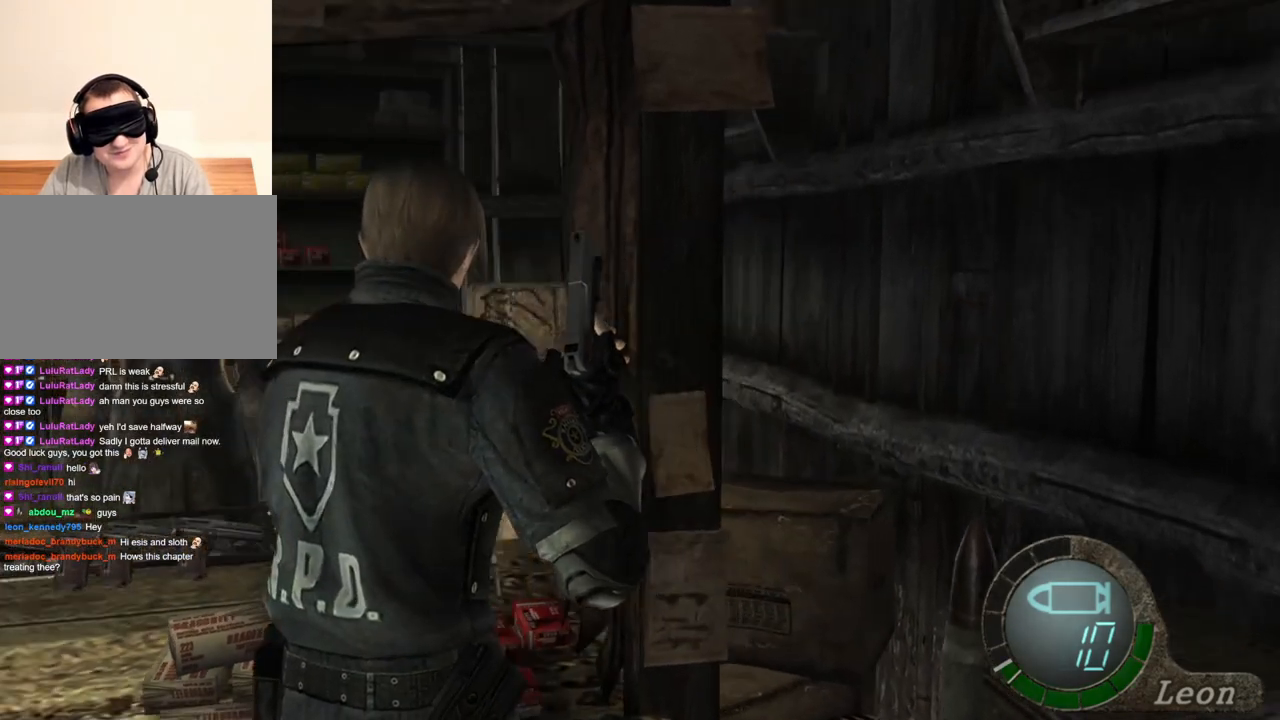
{"keys": ["shift", "w"], "mouse": [], "events": [[167, "a", "up"], [167, "shift", "down"], [167, "w", "down"], [267, "e", "down"], [367, "e", "up"], [433, "e", "down"], [467, "e", "up"]]}
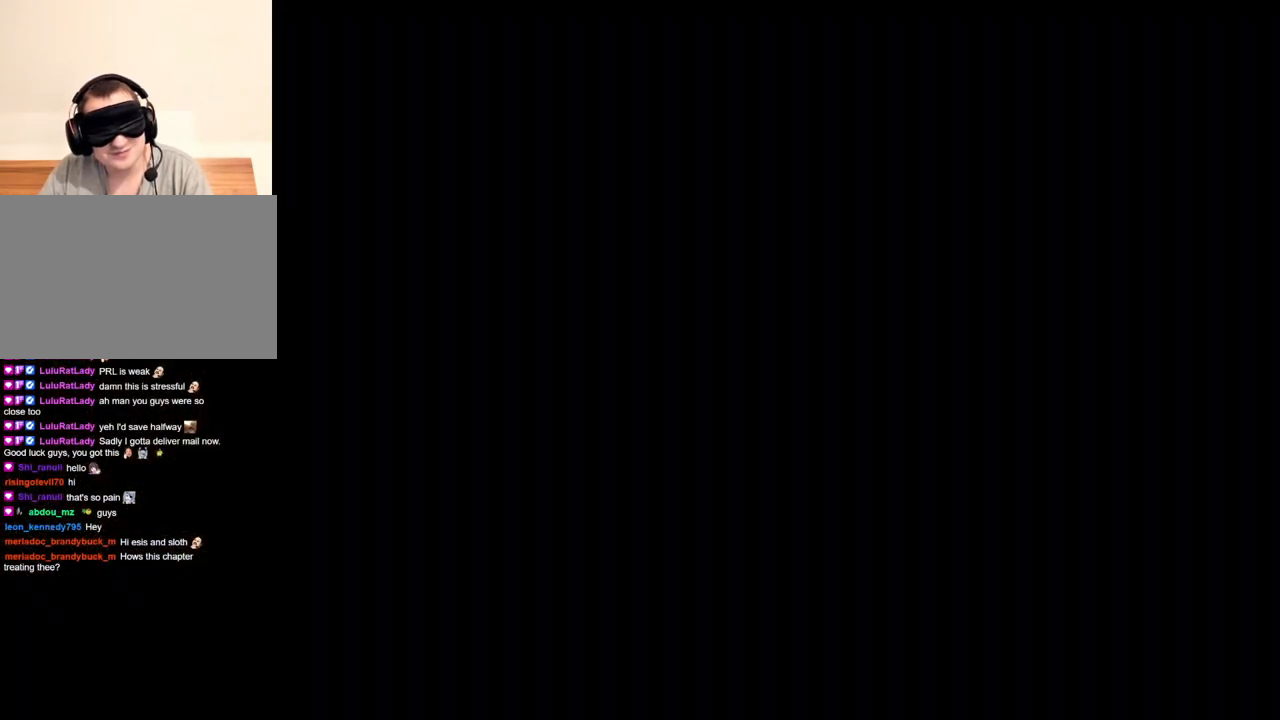
{"keys": [], "mouse": [], "events": [[267, "shift", "up"], [267, "w", "up"]]}